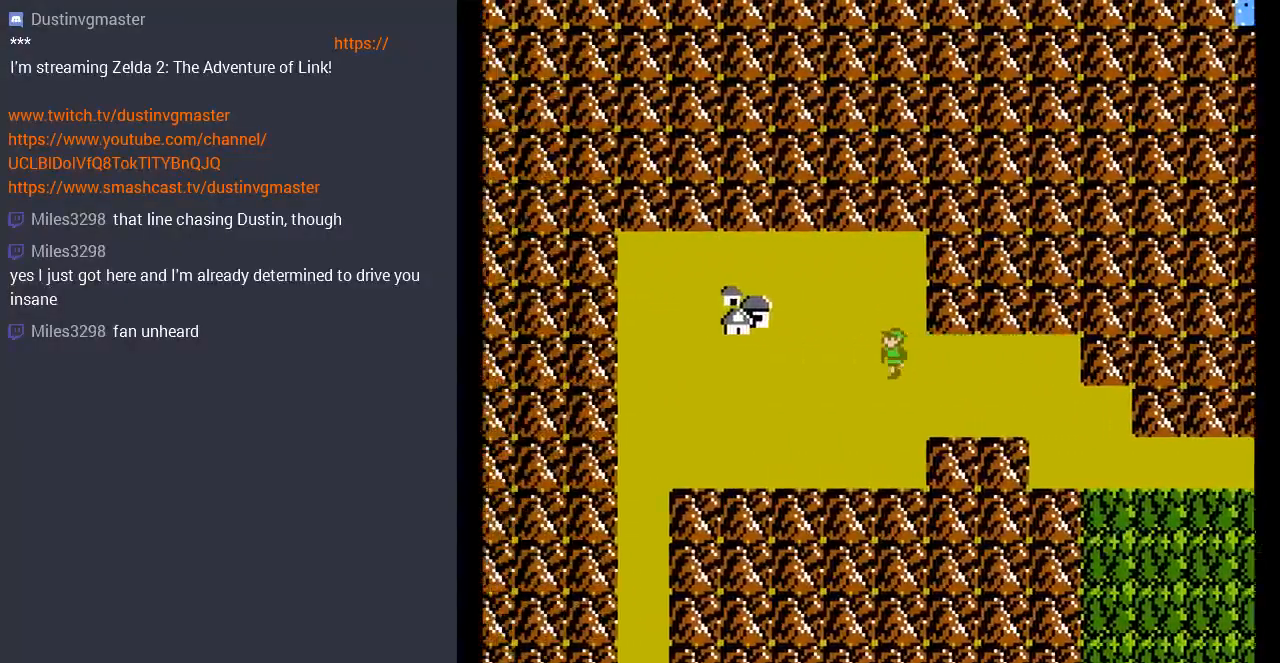
Gameplay with a controller (Nintendo layout); each line is a JSON object with the inputs held at the frame after it. "events" lists button and stick changes between this image and that frame as [ms after this image, input, new state], when the widget could be followed in between. Not read: L3 R3.
{"buttons": ["DPAD_LEFT"], "events": []}
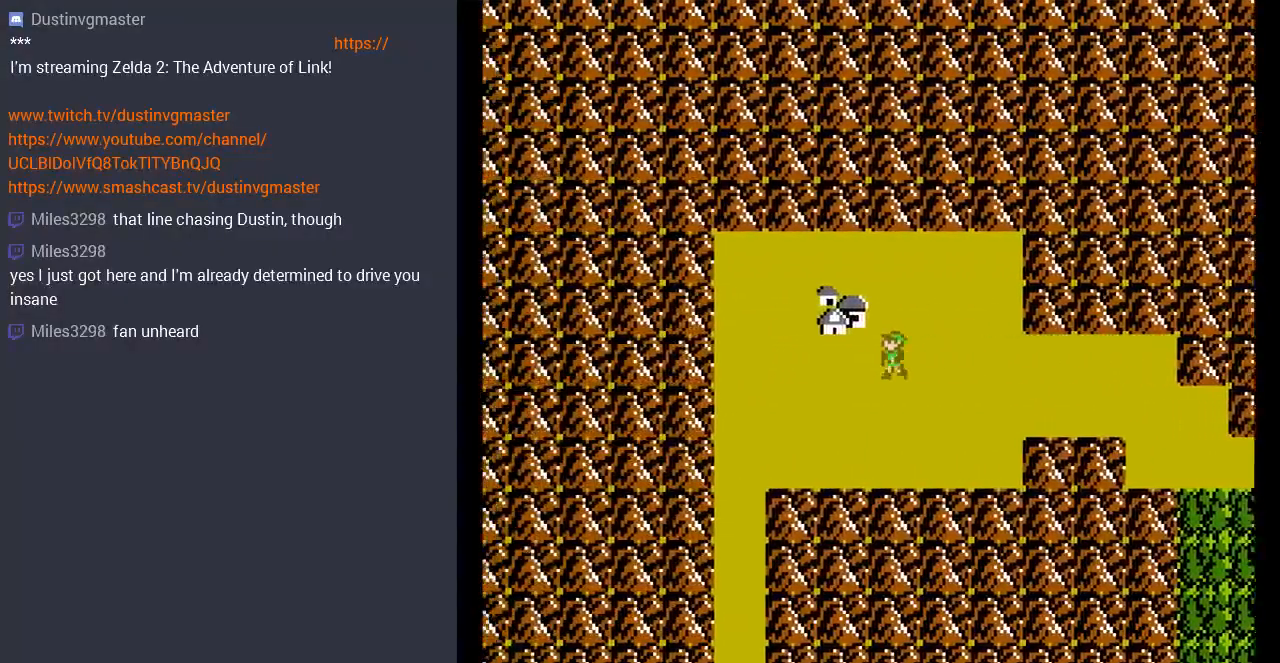
{"buttons": ["DPAD_UP"], "events": [[167, "DPAD_LEFT", "up"], [333, "DPAD_UP", "down"]]}
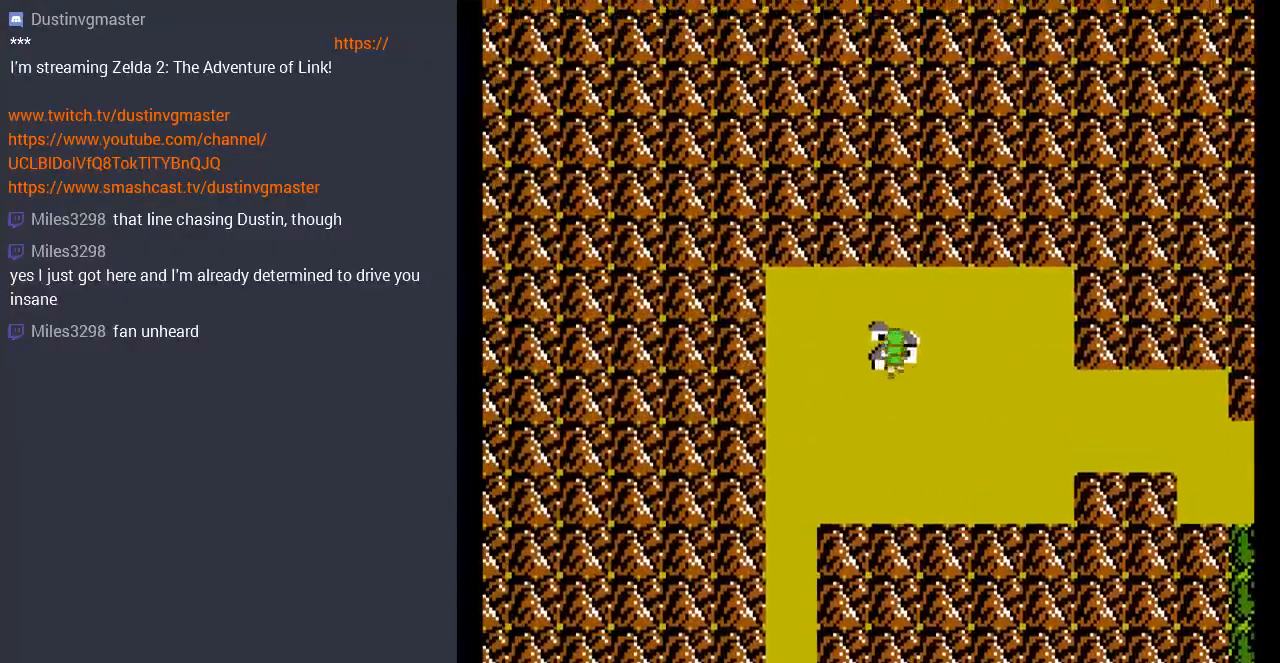
{"buttons": [], "events": [[67, "DPAD_UP", "up"]]}
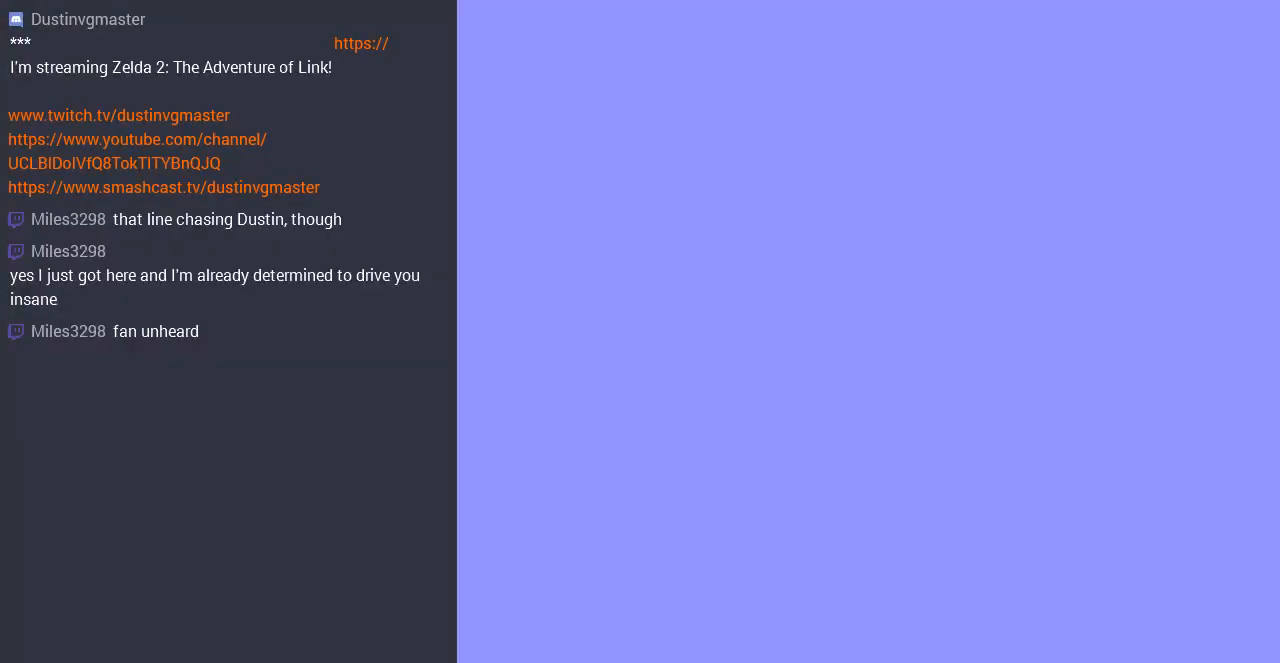
{"buttons": [], "events": []}
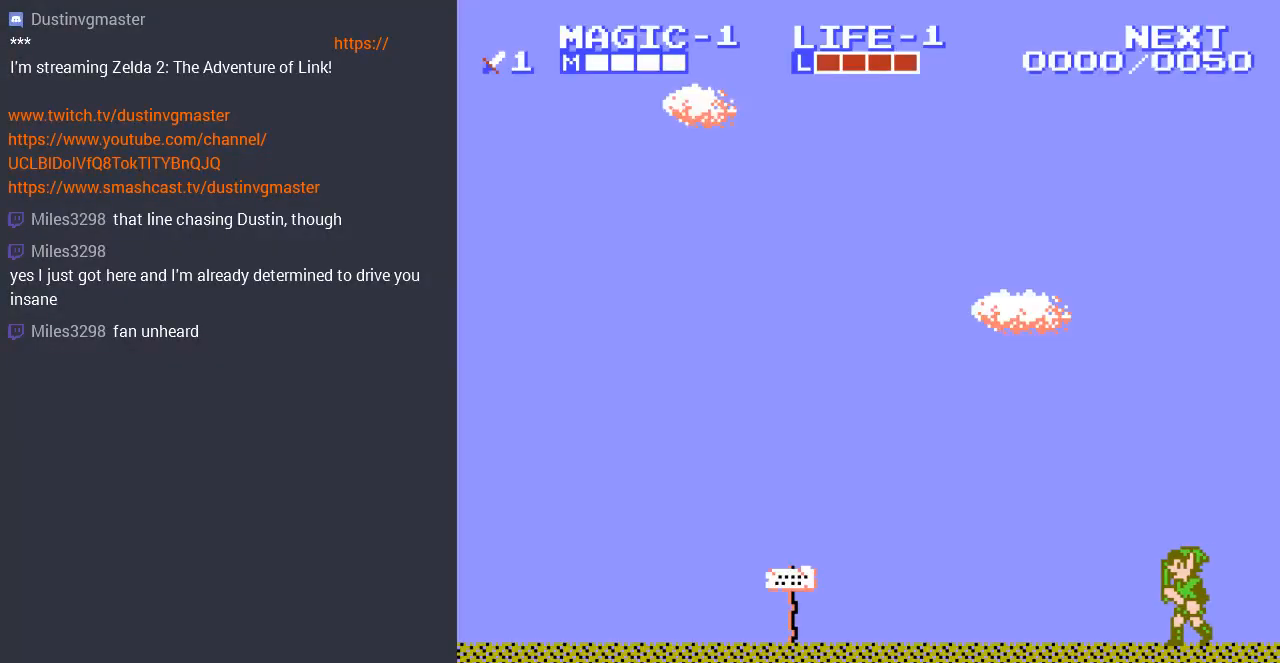
{"buttons": [], "events": []}
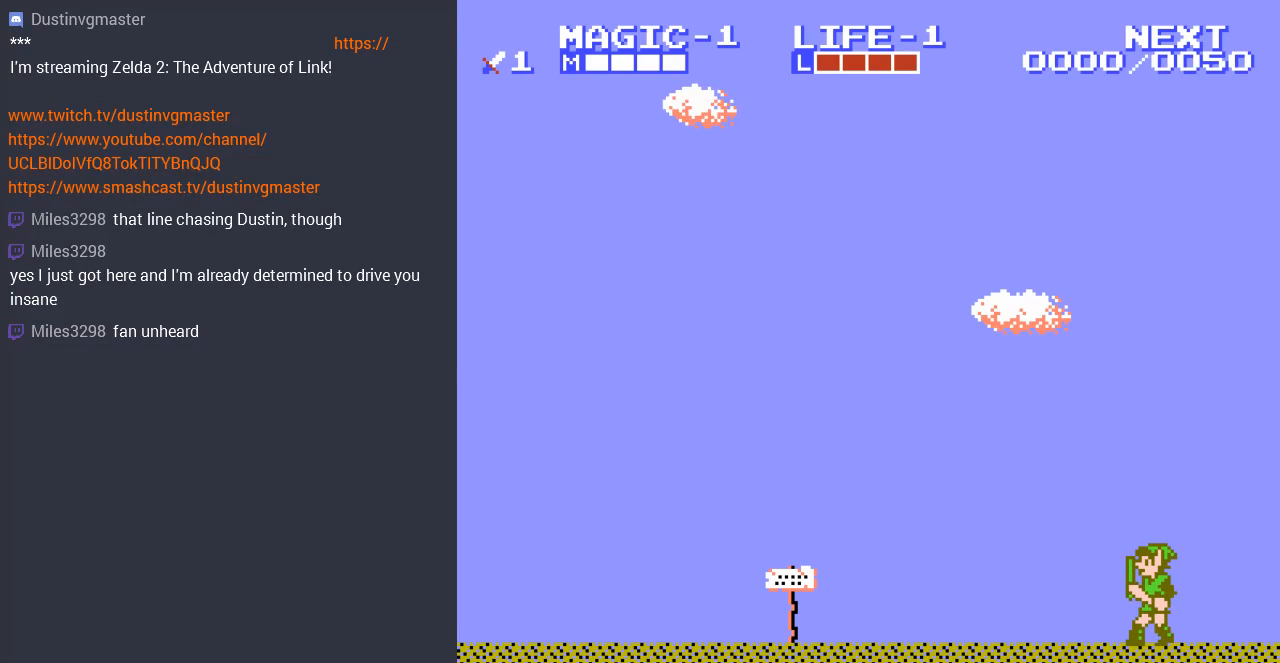
{"buttons": ["DPAD_LEFT"], "events": [[33, "DPAD_LEFT", "down"]]}
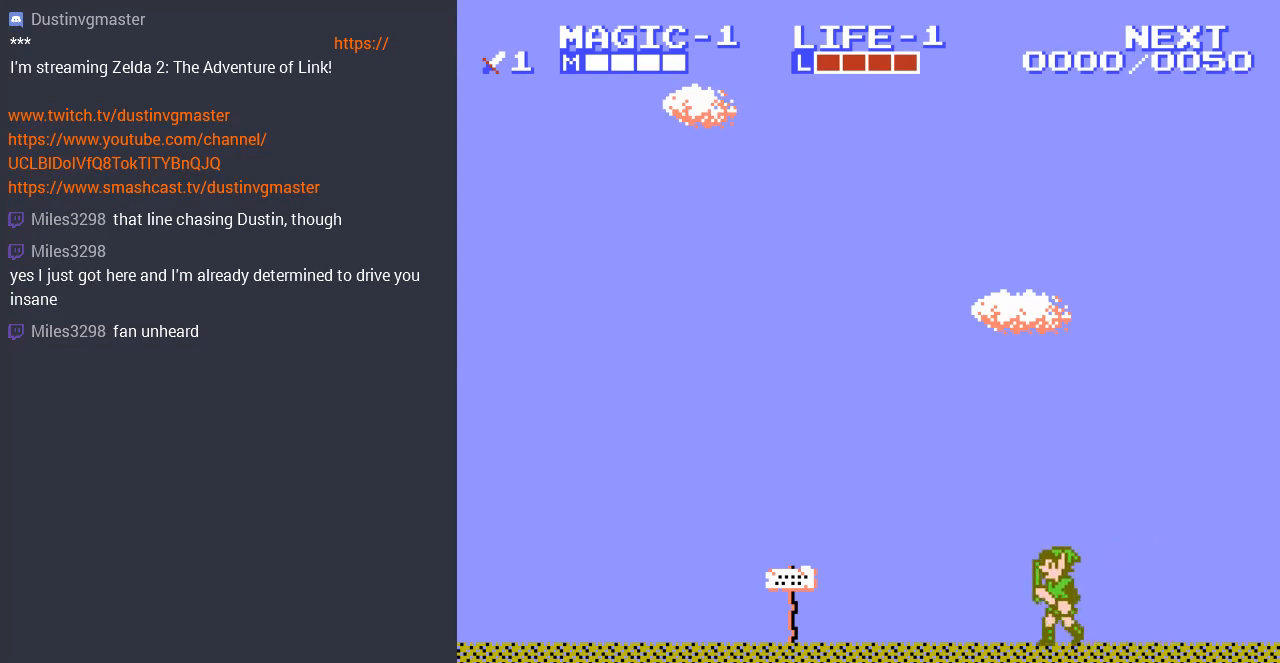
{"buttons": [], "events": [[233, "DPAD_UP", "down"], [300, "DPAD_LEFT", "up"], [367, "DPAD_UP", "up"]]}
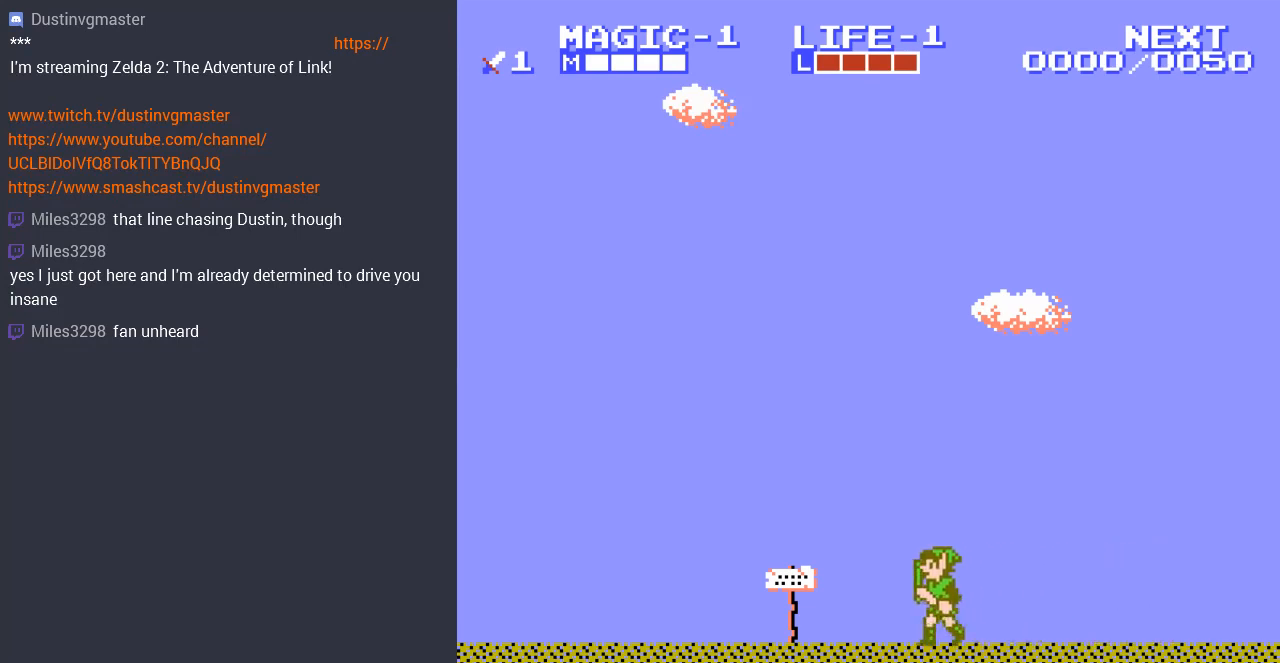
{"buttons": [], "events": []}
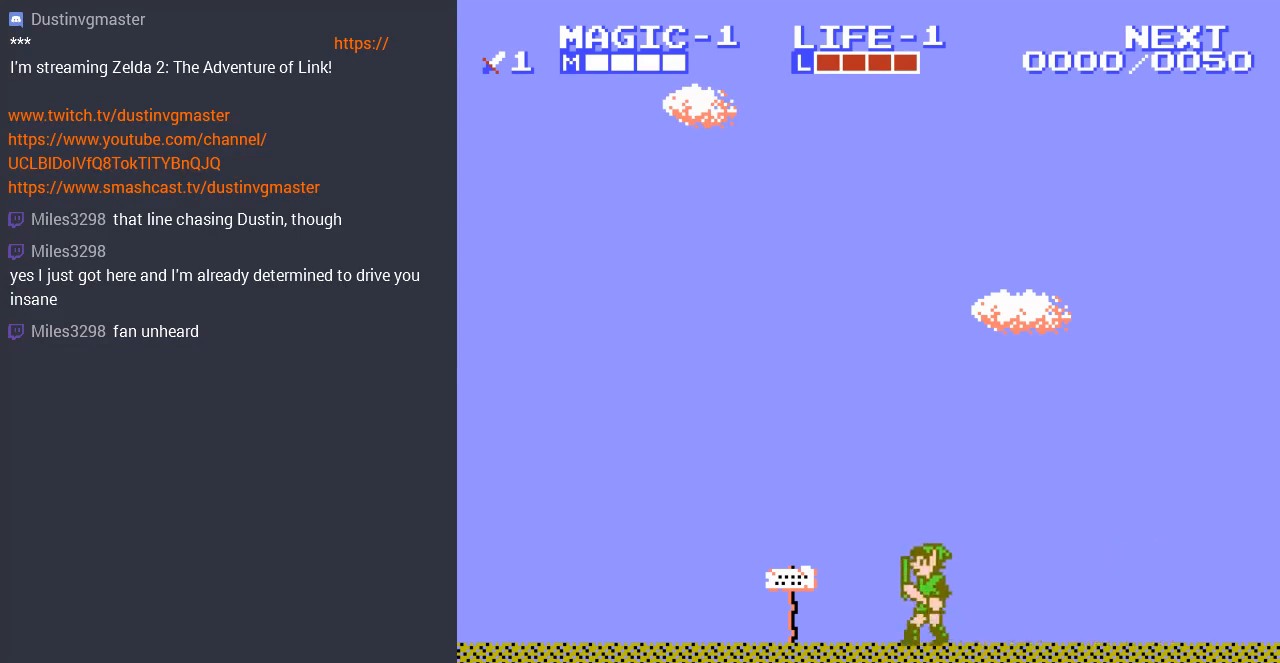
{"buttons": ["DPAD_LEFT"], "events": [[233, "A", "down"], [367, "A", "up"], [467, "DPAD_LEFT", "down"]]}
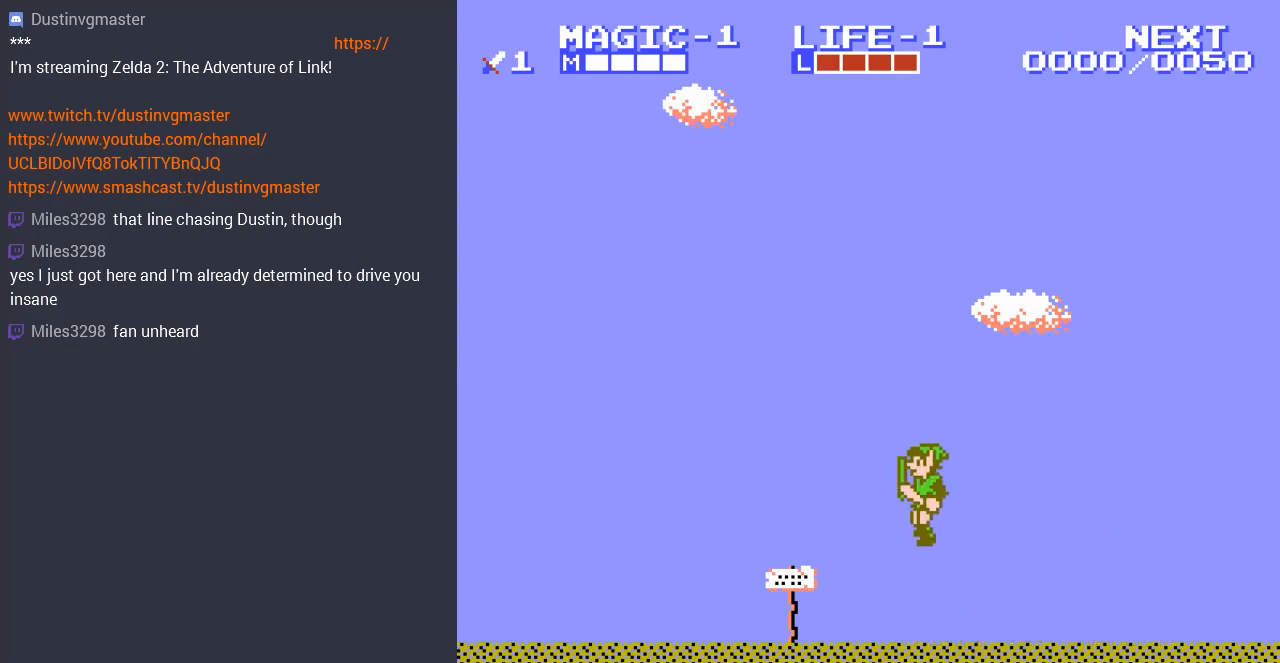
{"buttons": ["A"], "events": [[200, "DPAD_LEFT", "up"], [400, "A", "down"]]}
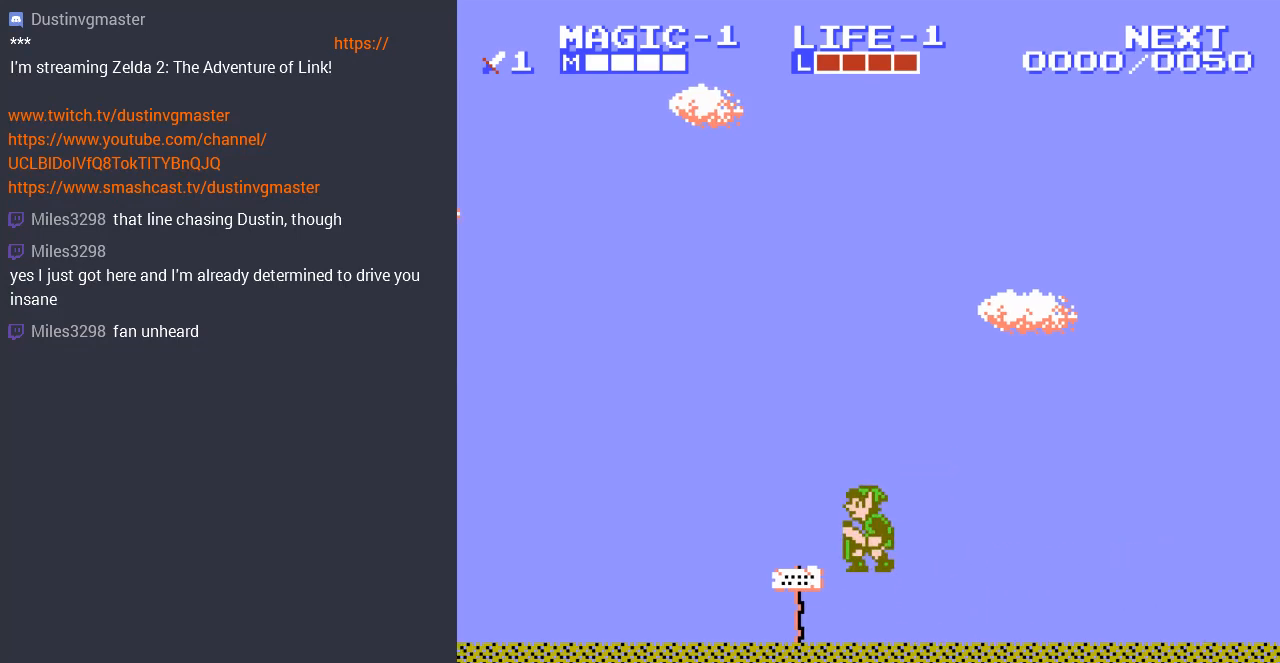
{"buttons": ["DPAD_LEFT"], "events": [[67, "A", "up"], [400, "DPAD_LEFT", "down"]]}
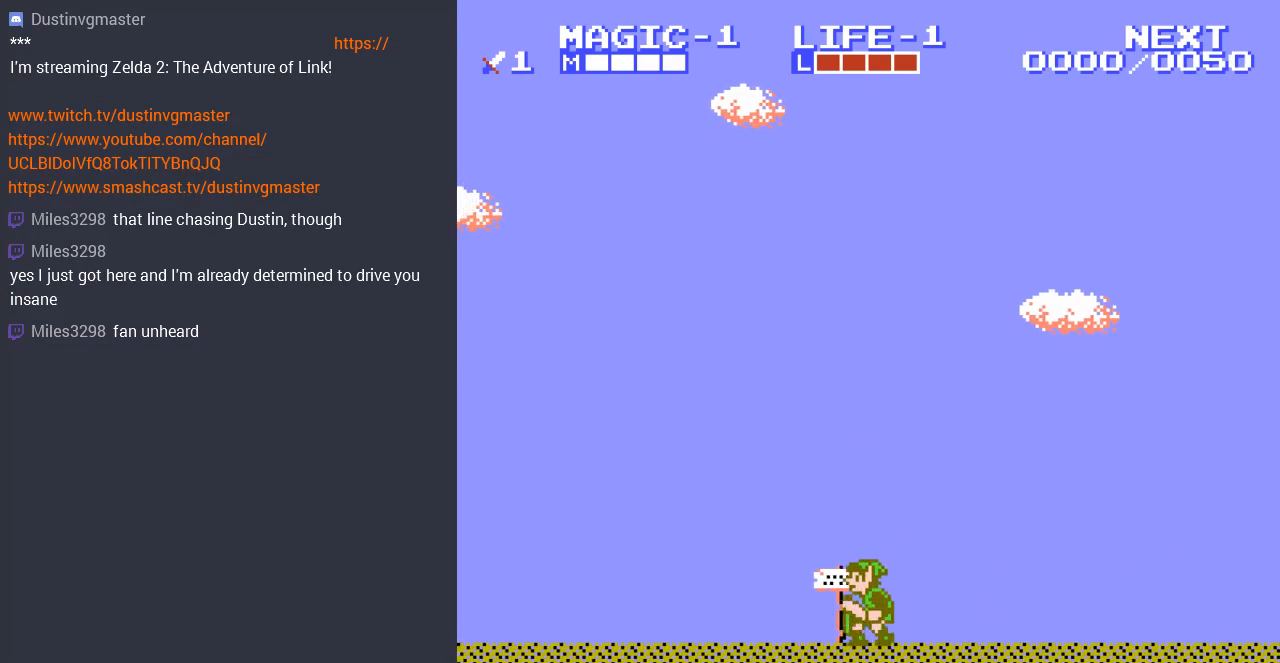
{"buttons": [], "events": [[167, "DPAD_LEFT", "up"], [367, "DPAD_RIGHT", "down"], [467, "DPAD_RIGHT", "up"]]}
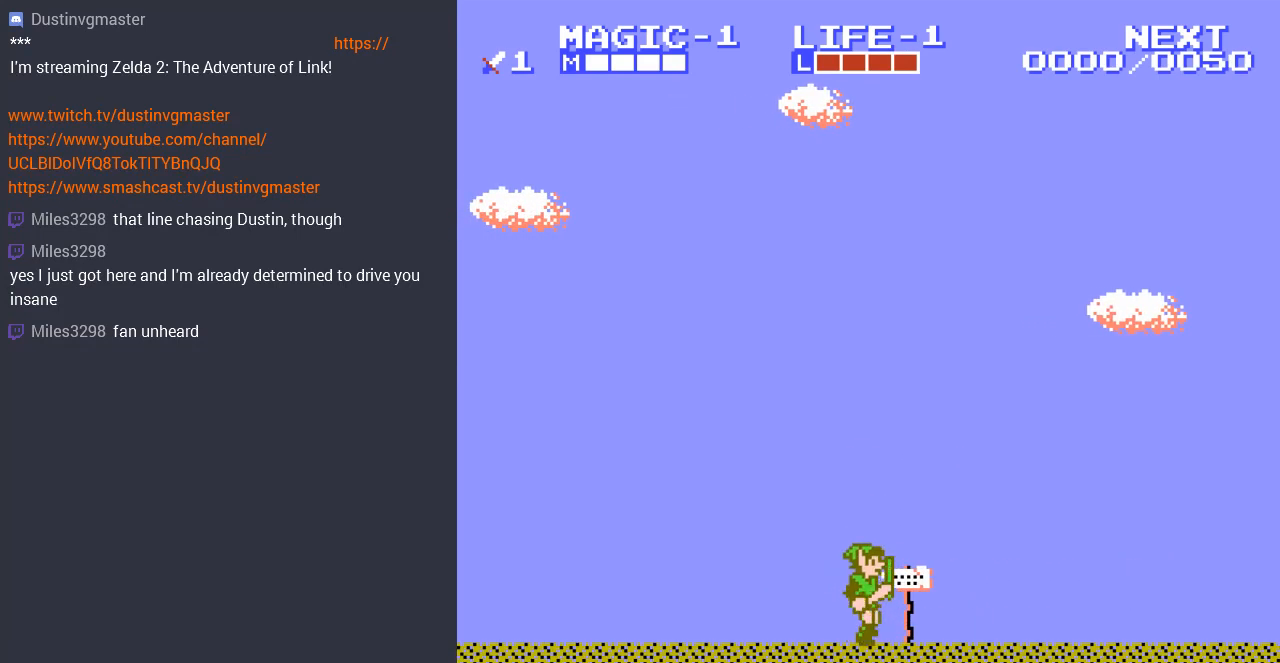
{"buttons": [], "events": [[267, "B", "down"], [433, "B", "up"]]}
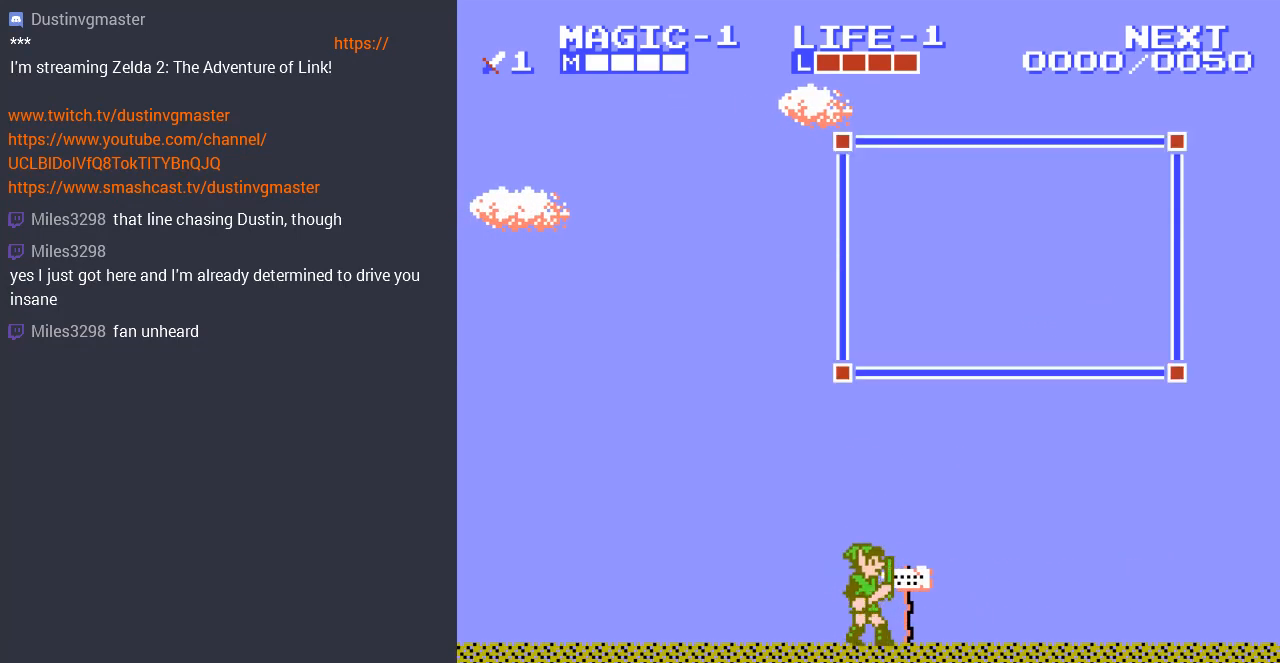
{"buttons": [], "events": []}
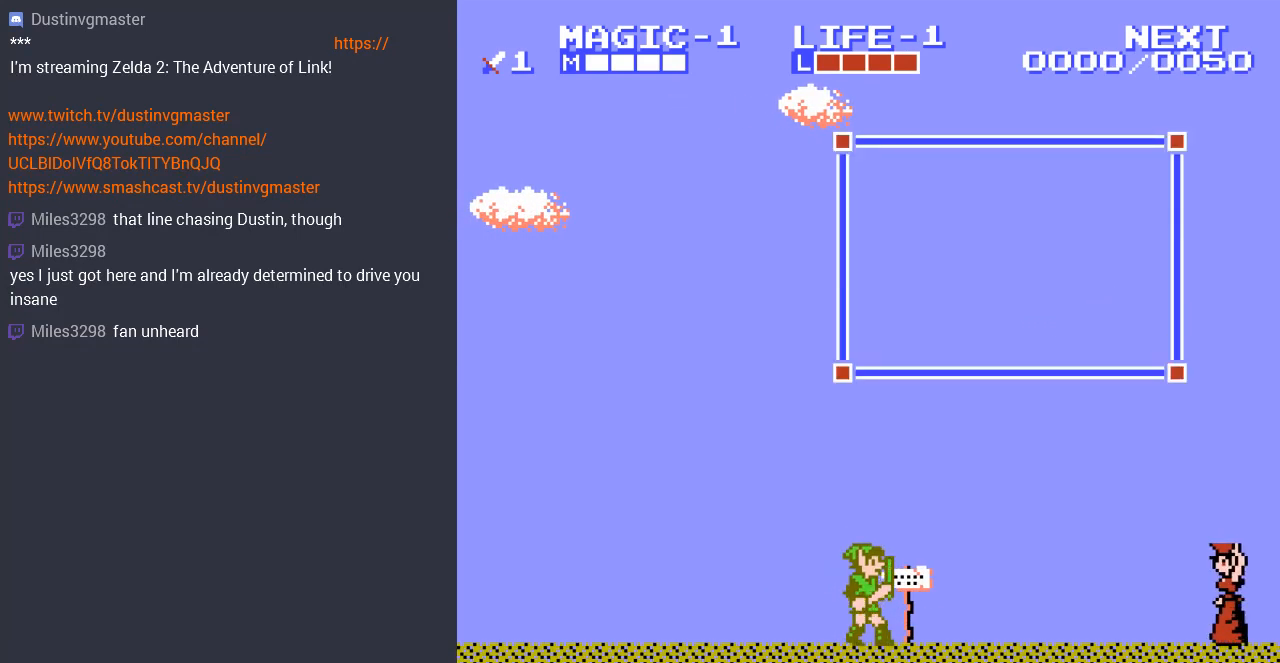
{"buttons": [], "events": []}
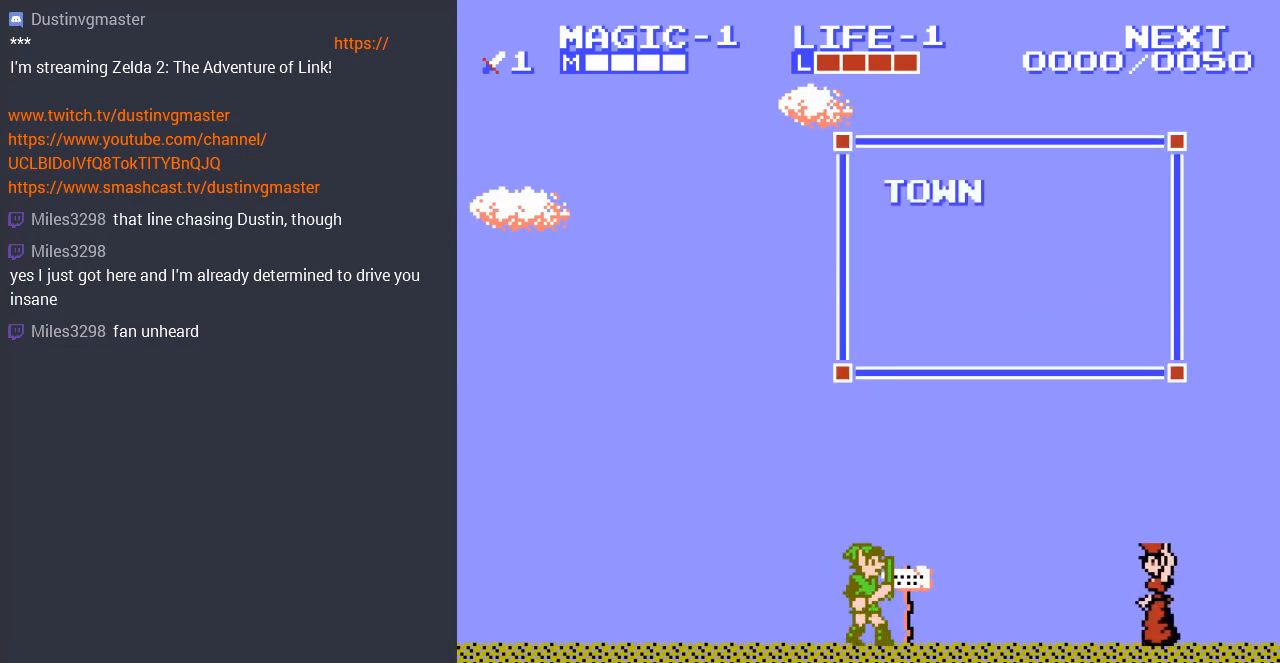
{"buttons": [], "events": []}
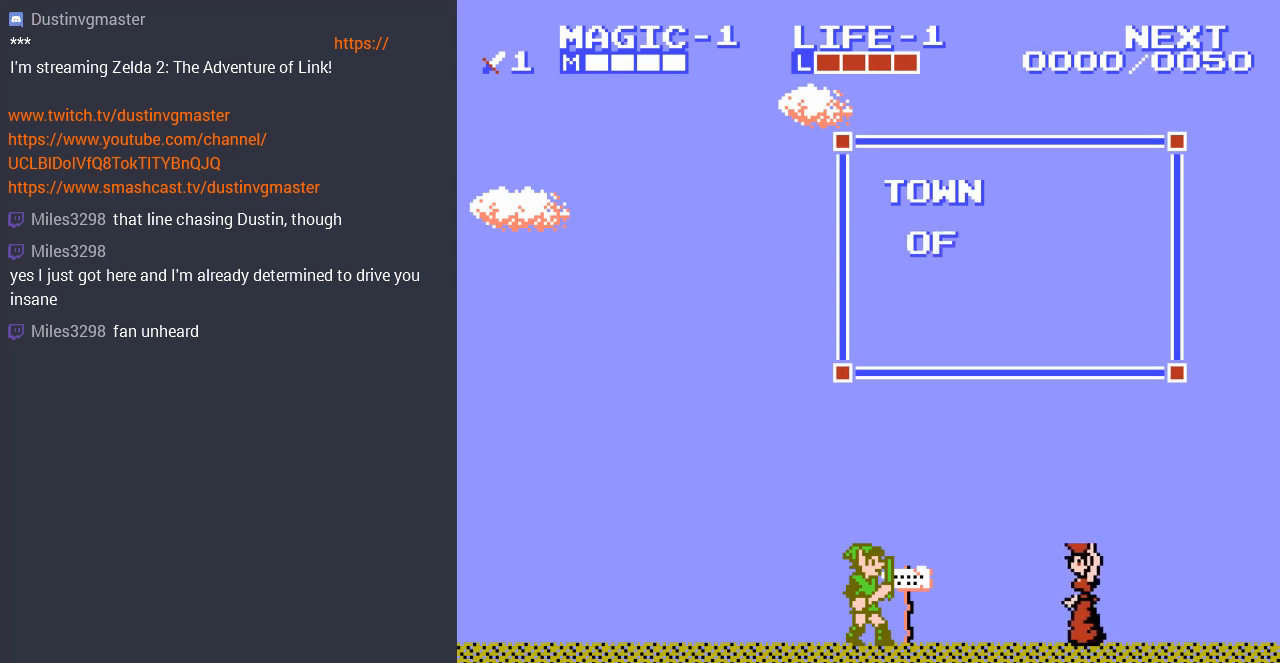
{"buttons": [], "events": []}
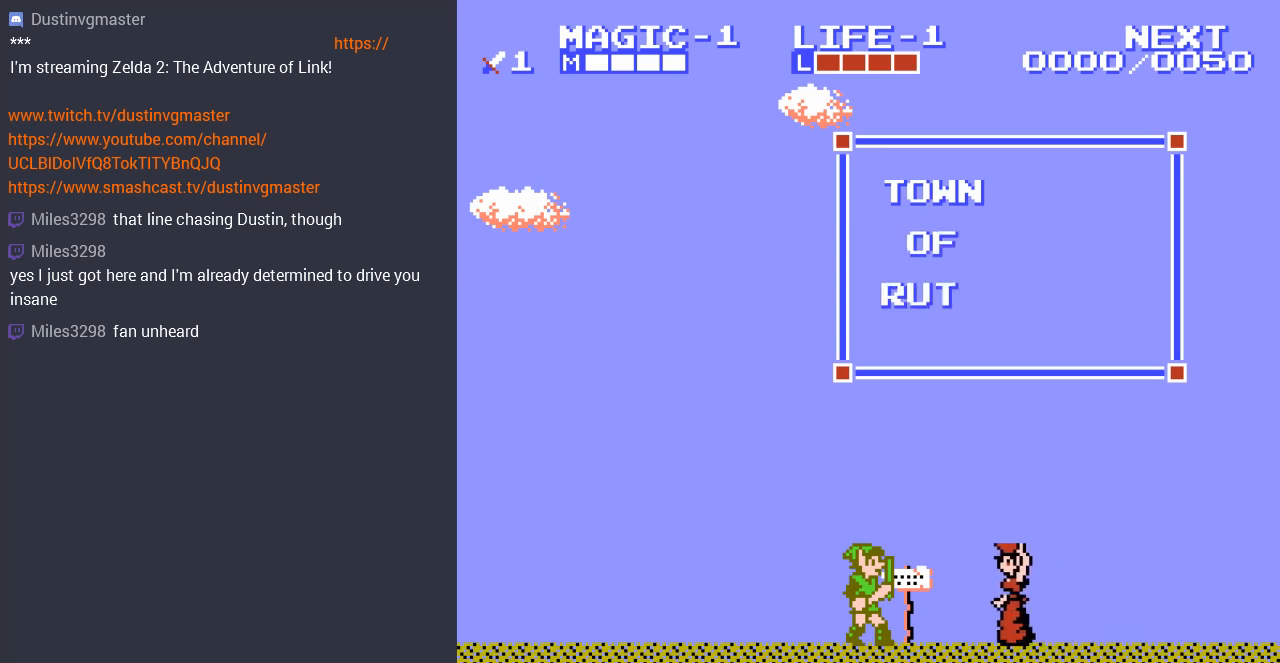
{"buttons": [], "events": []}
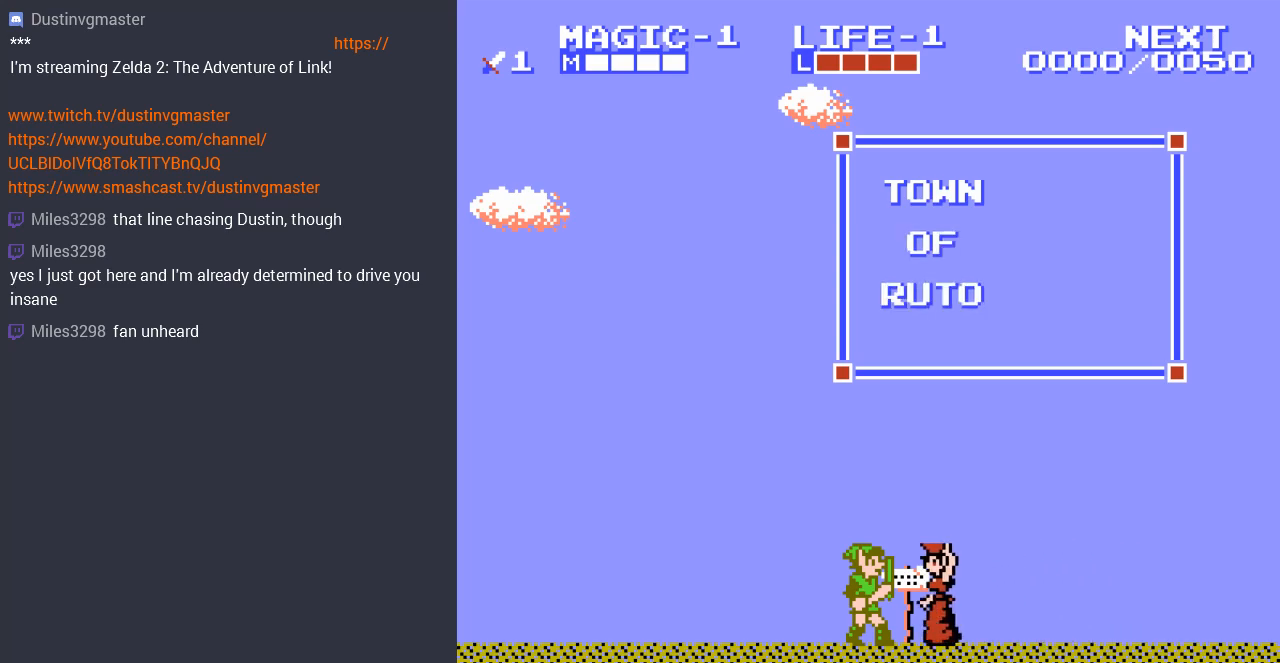
{"buttons": [], "events": []}
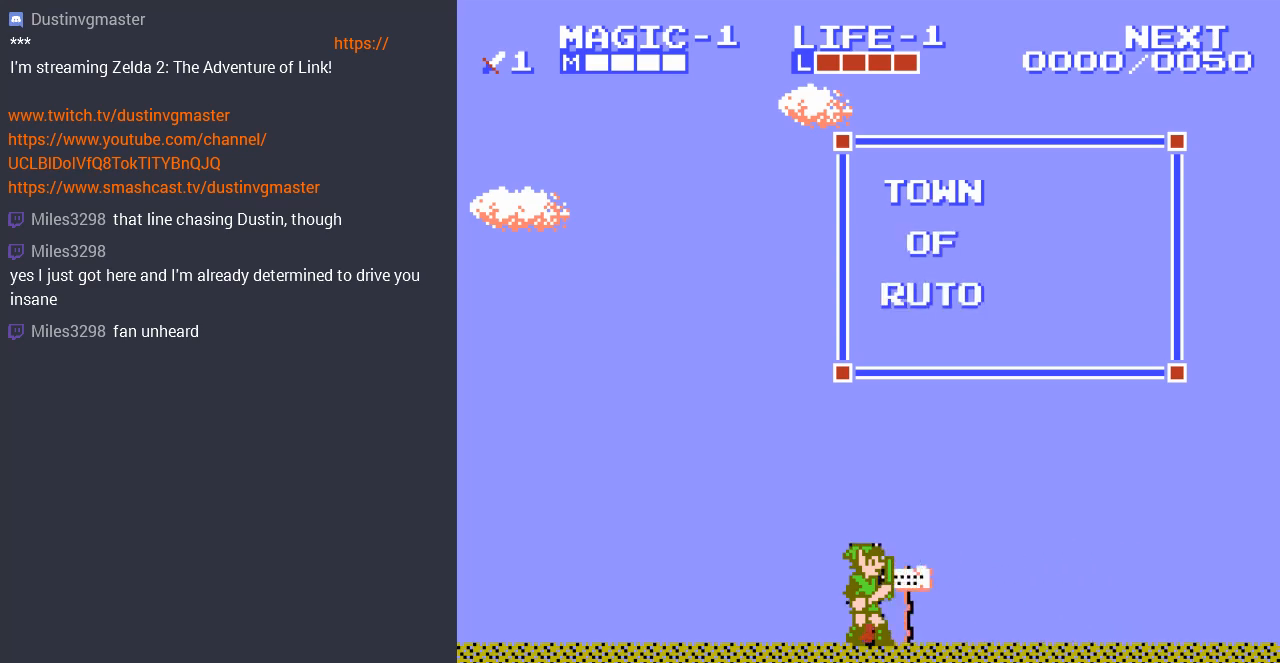
{"buttons": ["B"], "events": [[433, "B", "down"]]}
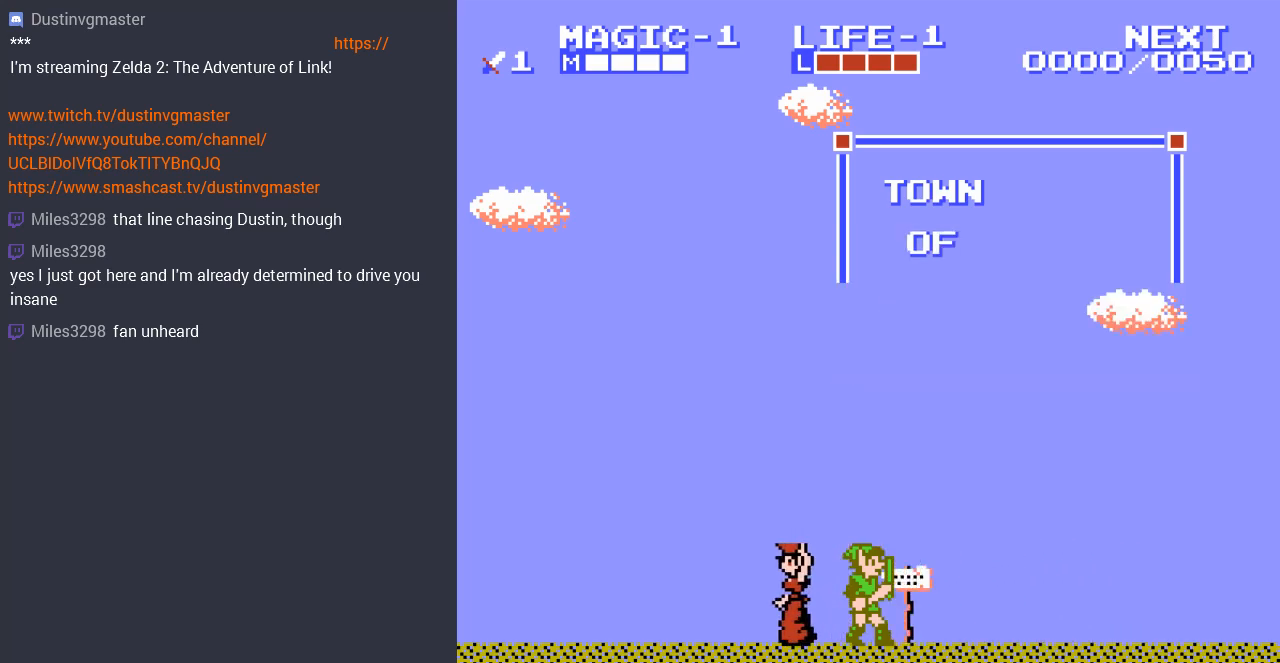
{"buttons": ["DPAD_LEFT"], "events": [[67, "B", "up"], [100, "DPAD_LEFT", "down"]]}
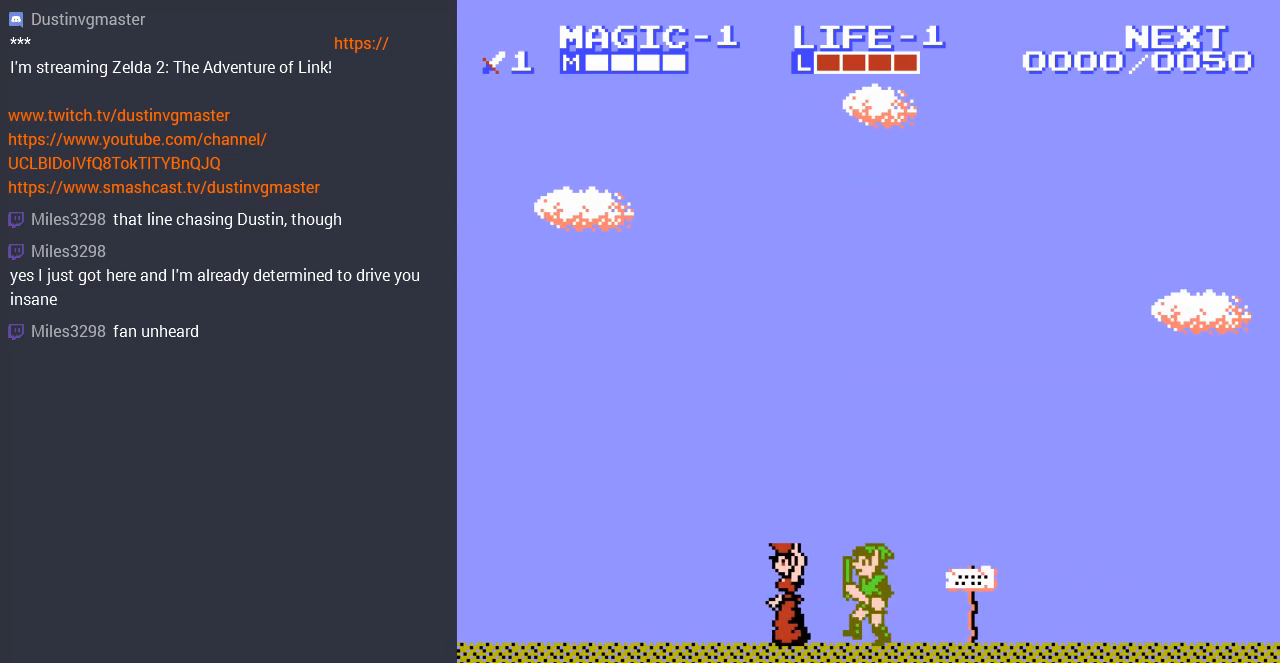
{"buttons": ["DPAD_LEFT"], "events": [[200, "A", "down"], [500, "A", "up"]]}
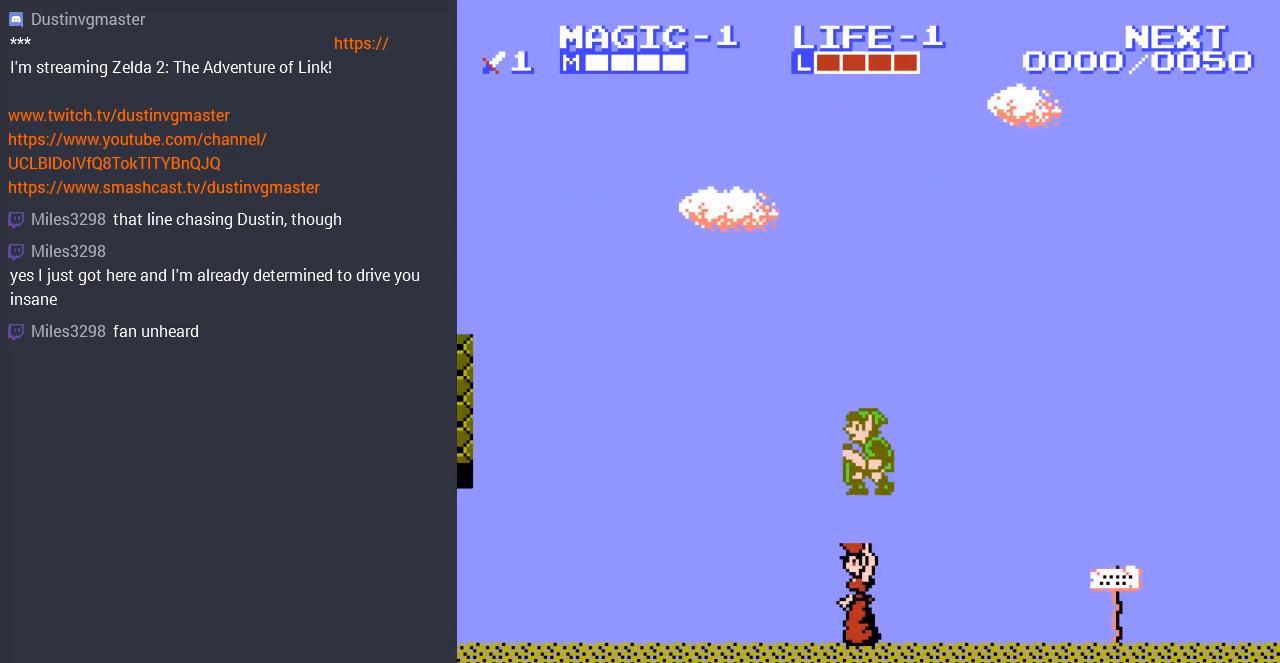
{"buttons": ["A"], "events": [[400, "A", "down"], [500, "DPAD_LEFT", "up"]]}
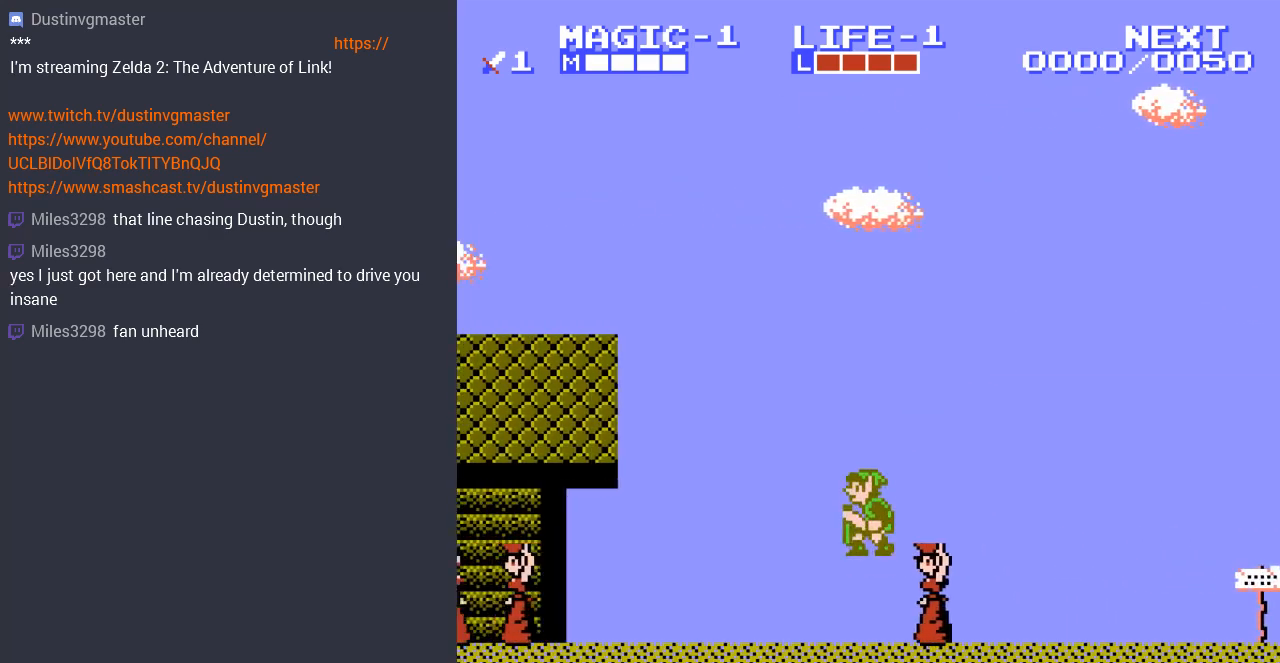
{"buttons": ["DPAD_RIGHT"], "events": [[133, "DPAD_DOWN", "down"], [167, "A", "up"], [333, "DPAD_DOWN", "up"], [467, "DPAD_RIGHT", "down"]]}
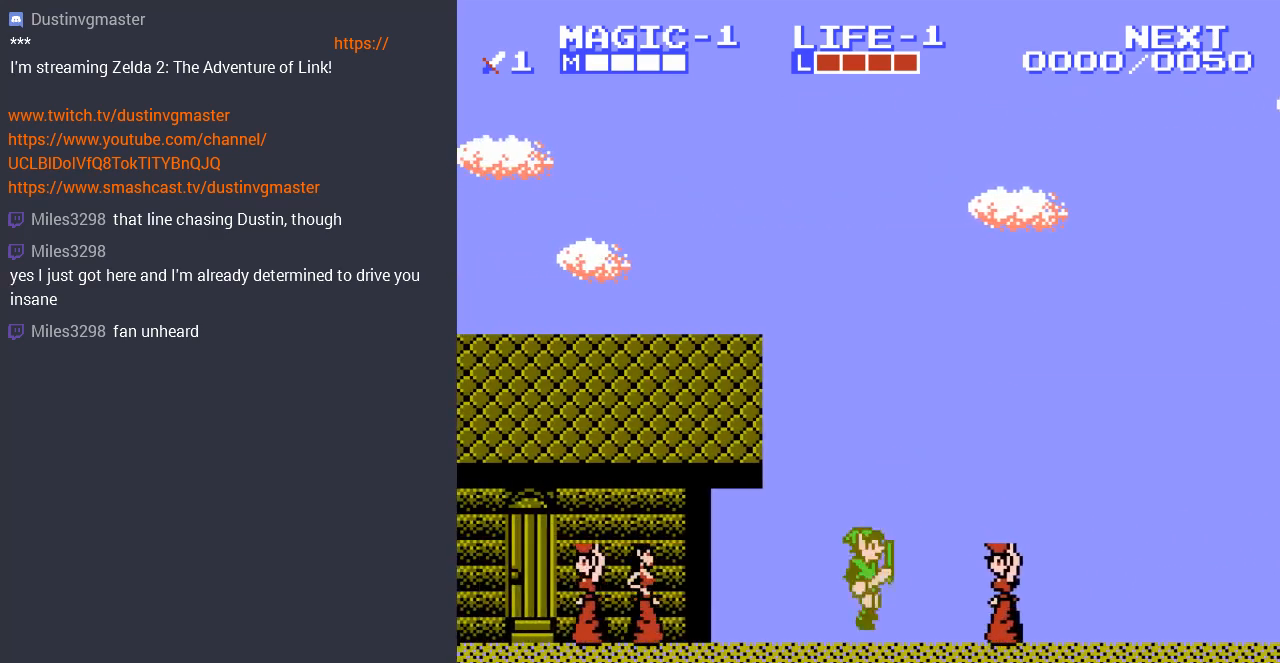
{"buttons": [], "events": [[367, "DPAD_RIGHT", "up"]]}
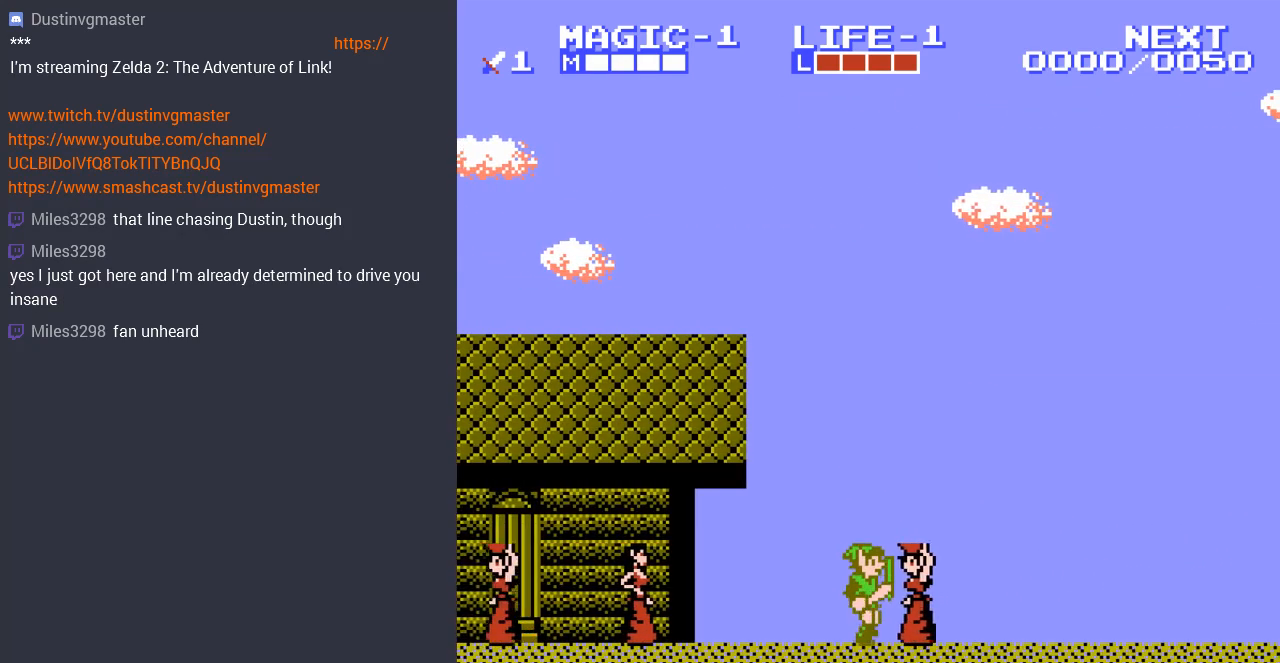
{"buttons": [], "events": [[67, "B", "down"], [267, "B", "up"]]}
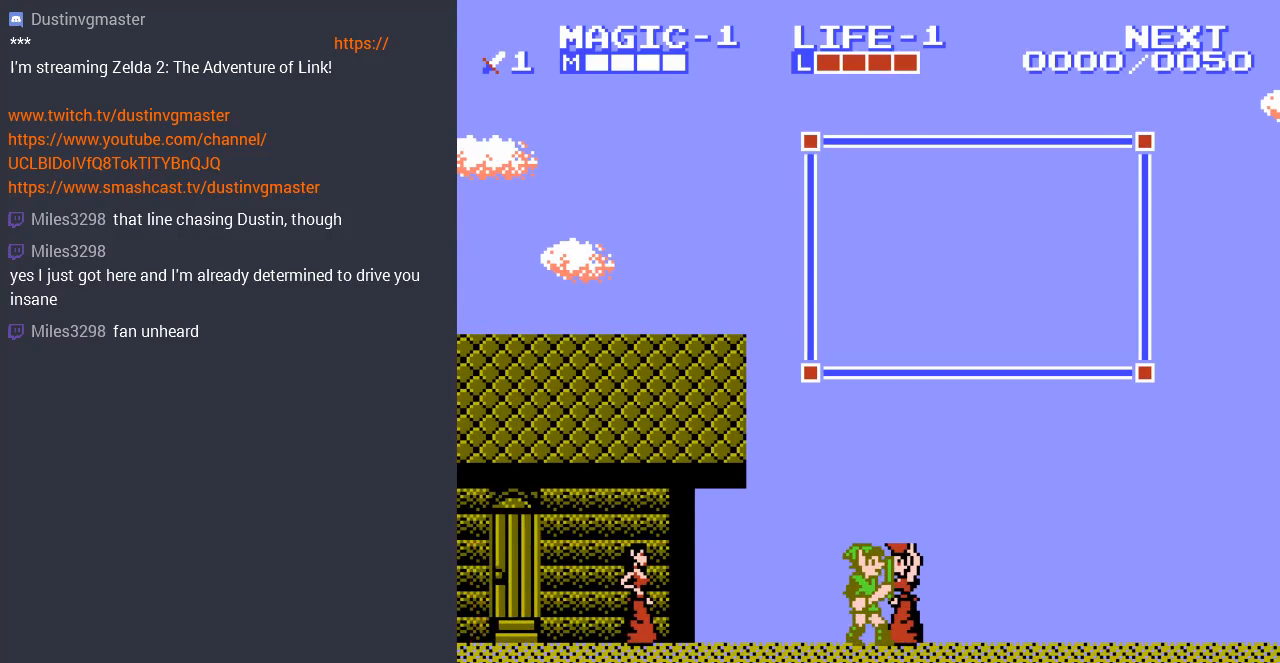
{"buttons": [], "events": []}
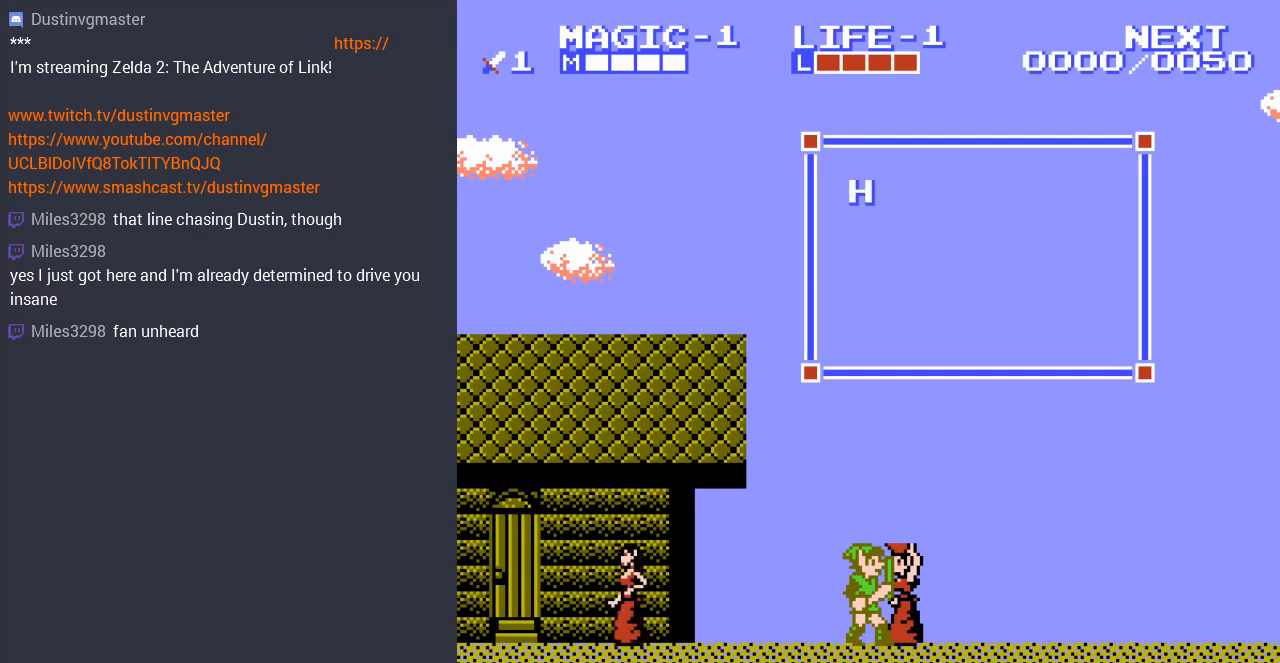
{"buttons": [], "events": []}